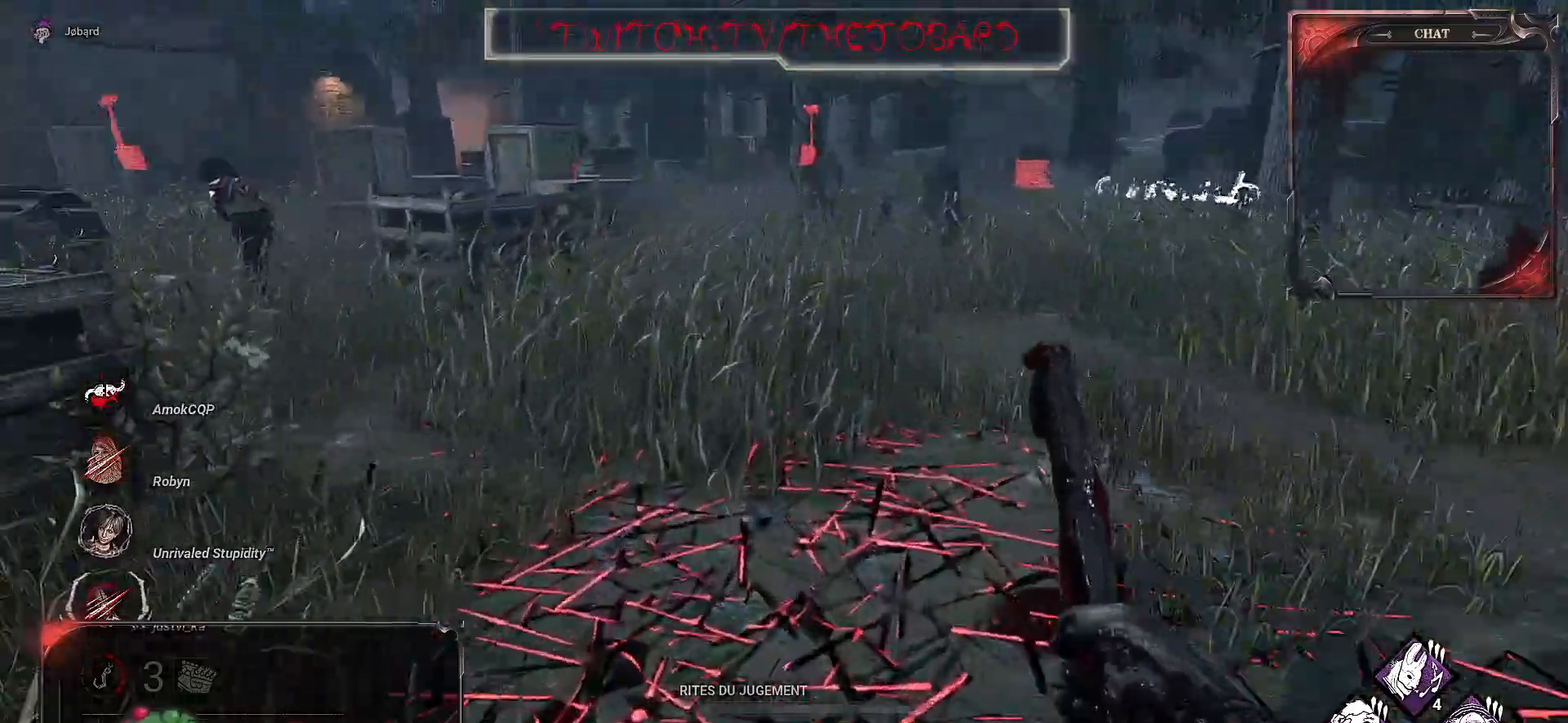
Gameplay with keyboard and mouse; each line is a JSON object with the keys and mouse buttons held at the frame after it. "events" lists presses ("down") and releases ("up") of "a", "ctrl", "d", "e", "f", "q", "r", "s", "shift", "space", "tab", "z", "mouse_left", "mouse_wheel", "mouse_right", "mouse_mb4" and "mouse_mb5" between this image and that frame as [ms after this image, input, new state], when the widget could be followed in between. "mouse_left", "mouse_wheel", "mouse_right", "mouse_mb4", "mouse_mb5" = the "left", "wheel", "right", "mb4", "mb5" buttons of the "mouse" list. No other keys are recorded. "wheel" means that the mouse wheel is clicked or scrolled. Mouse movement is not recorded.
{"keys": ["z"], "mouse": [], "events": []}
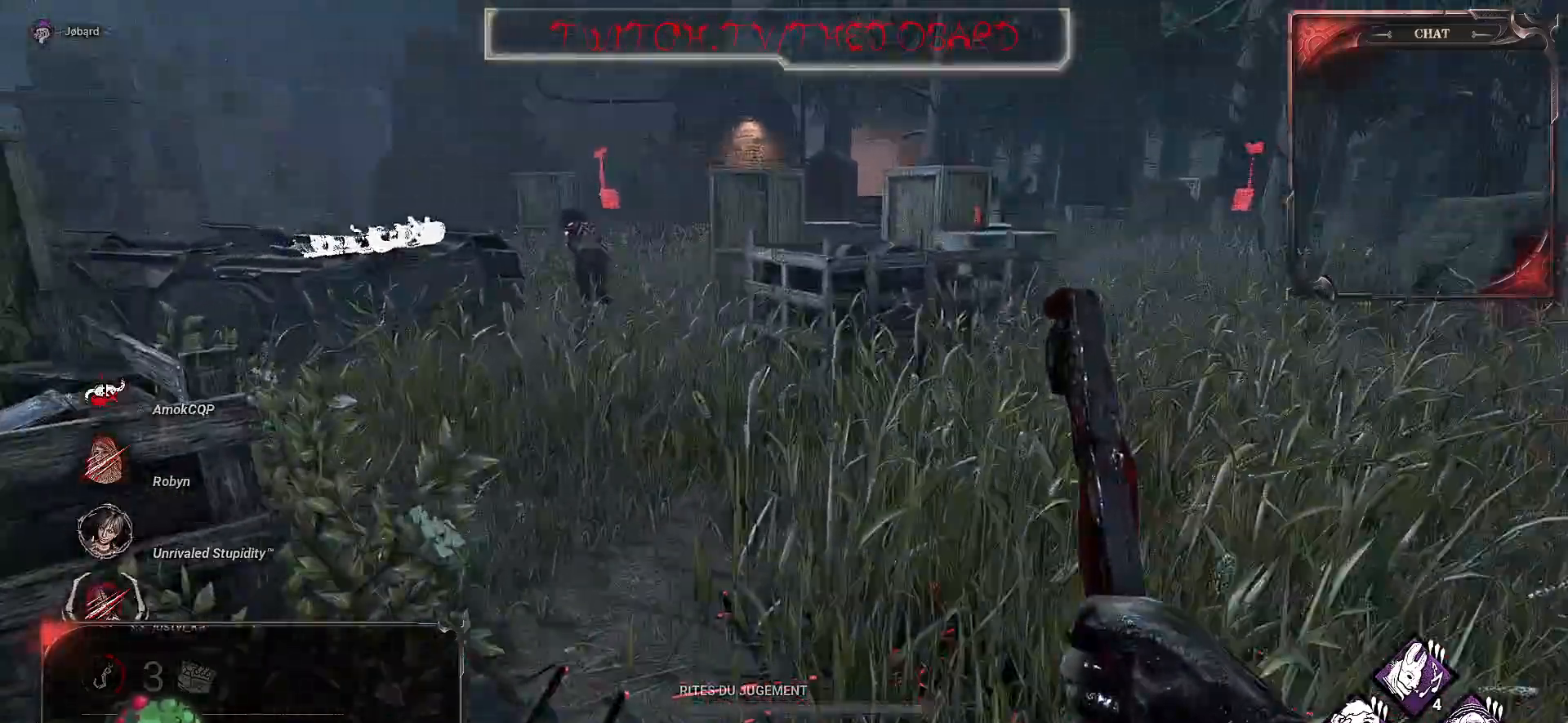
{"keys": ["z"], "mouse": [], "events": []}
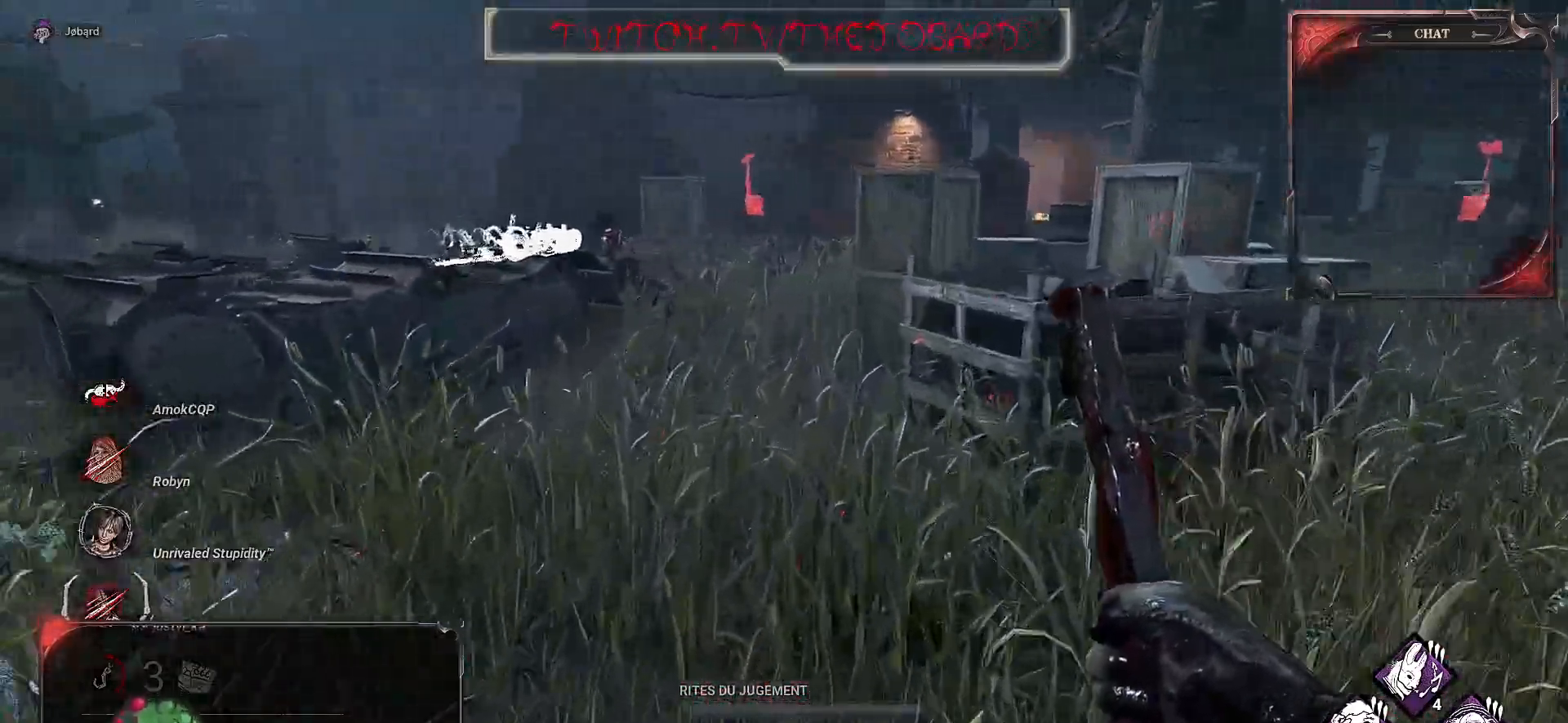
{"keys": ["z"], "mouse": [], "events": []}
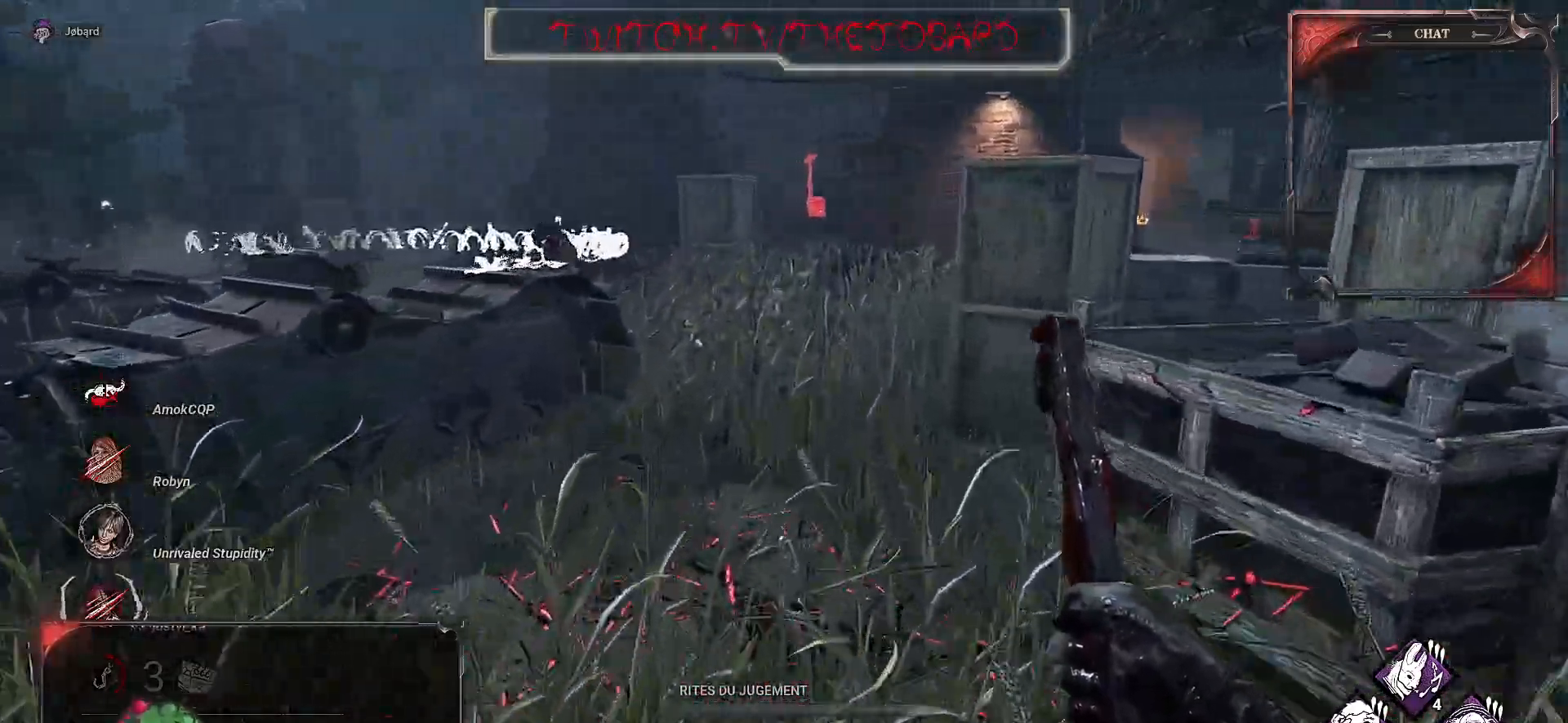
{"keys": ["z"], "mouse": [], "events": []}
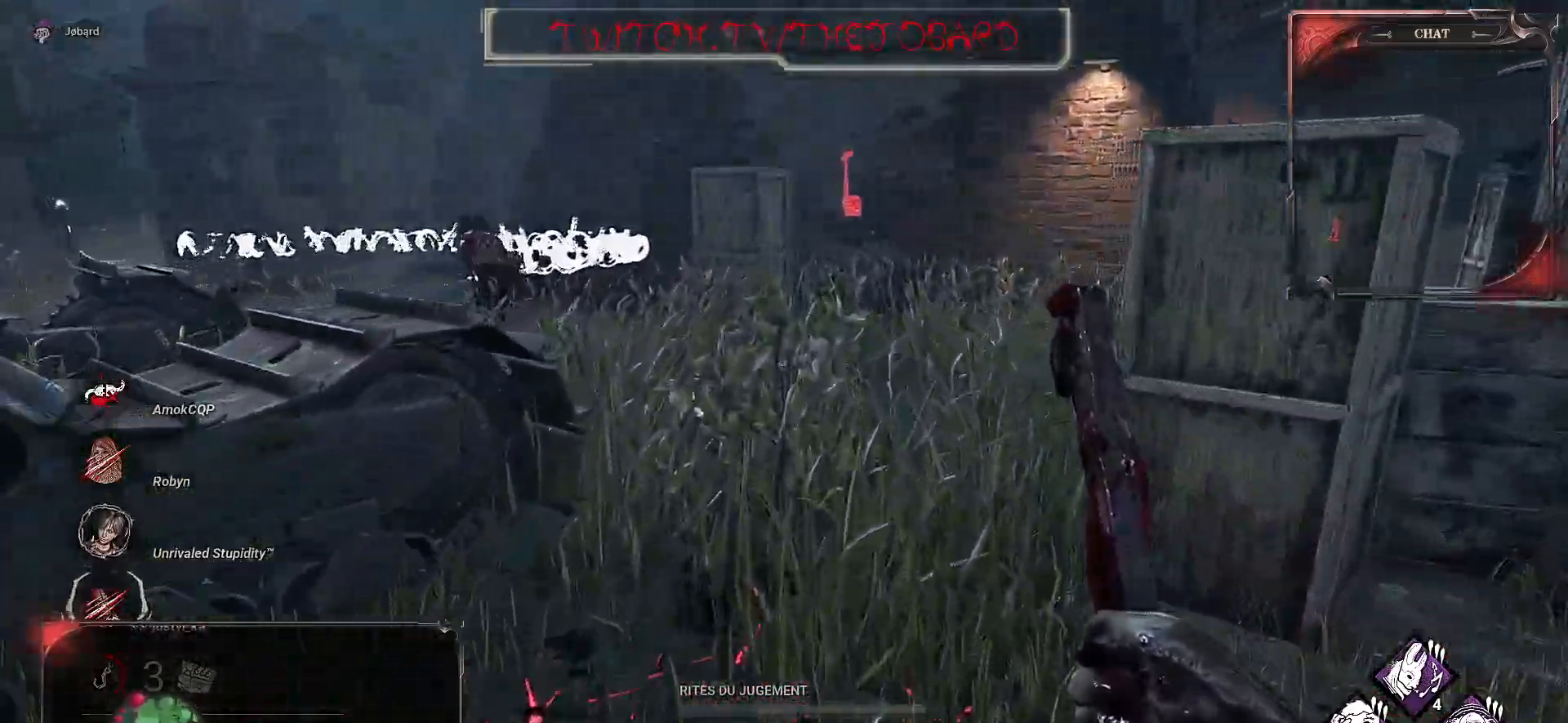
{"keys": ["z"], "mouse": [], "events": []}
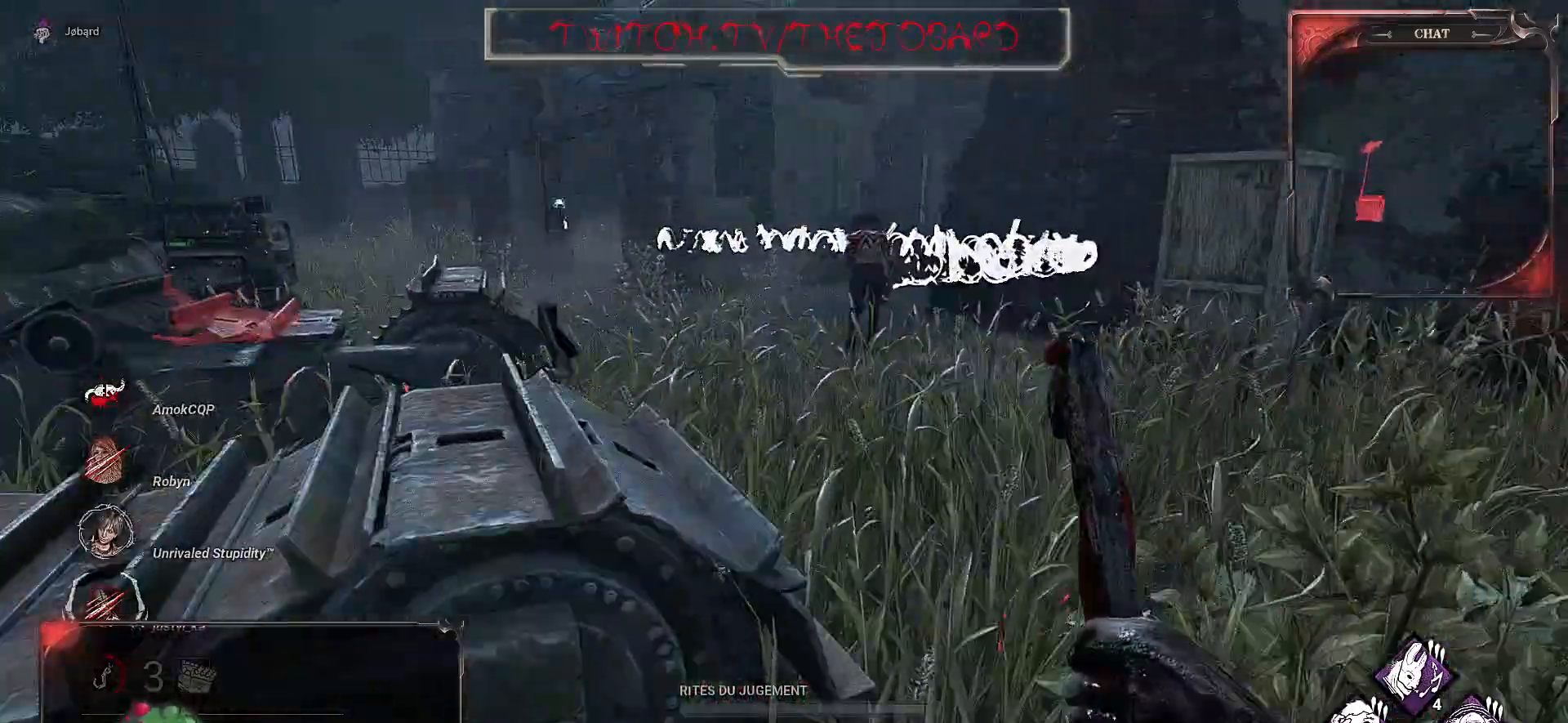
{"keys": ["z"], "mouse": [], "events": []}
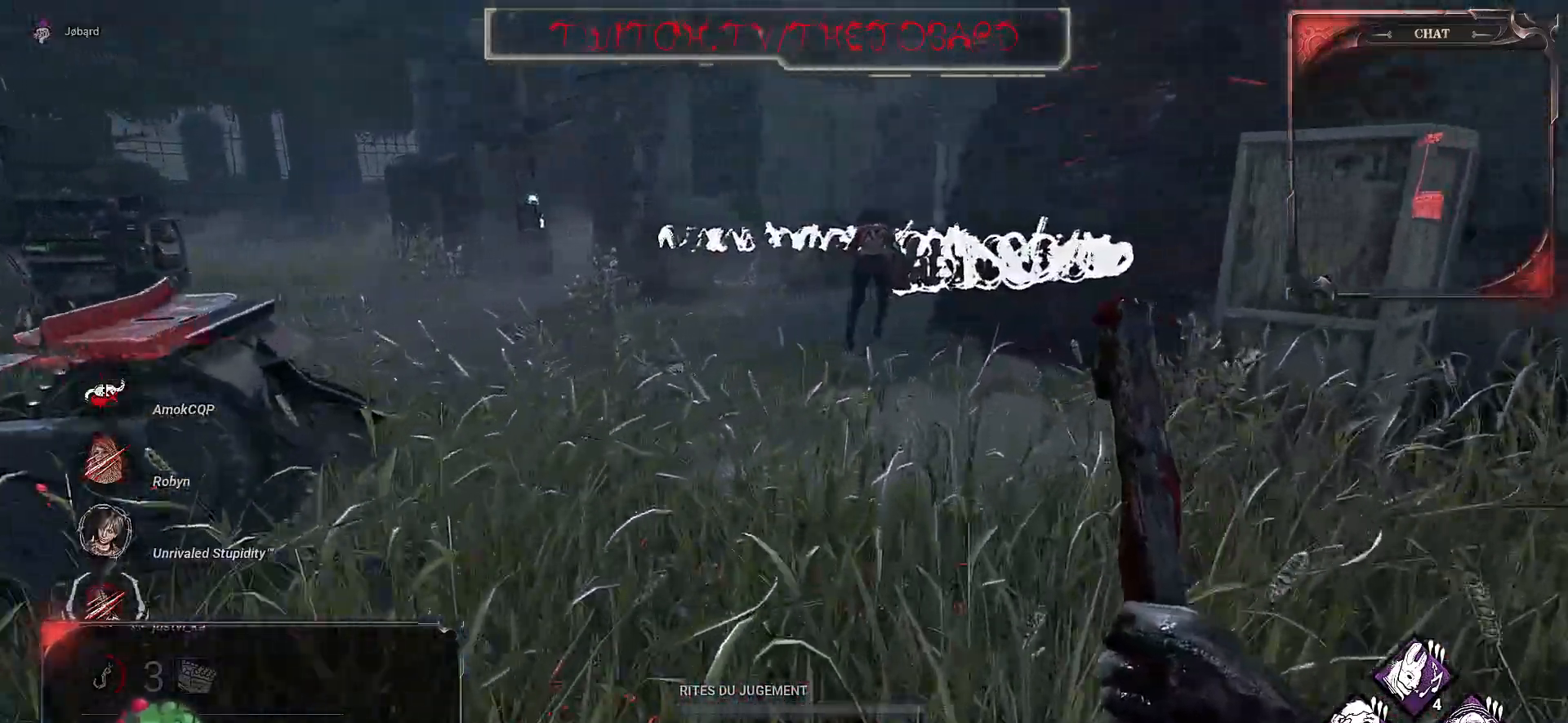
{"keys": ["z"], "mouse": [], "events": []}
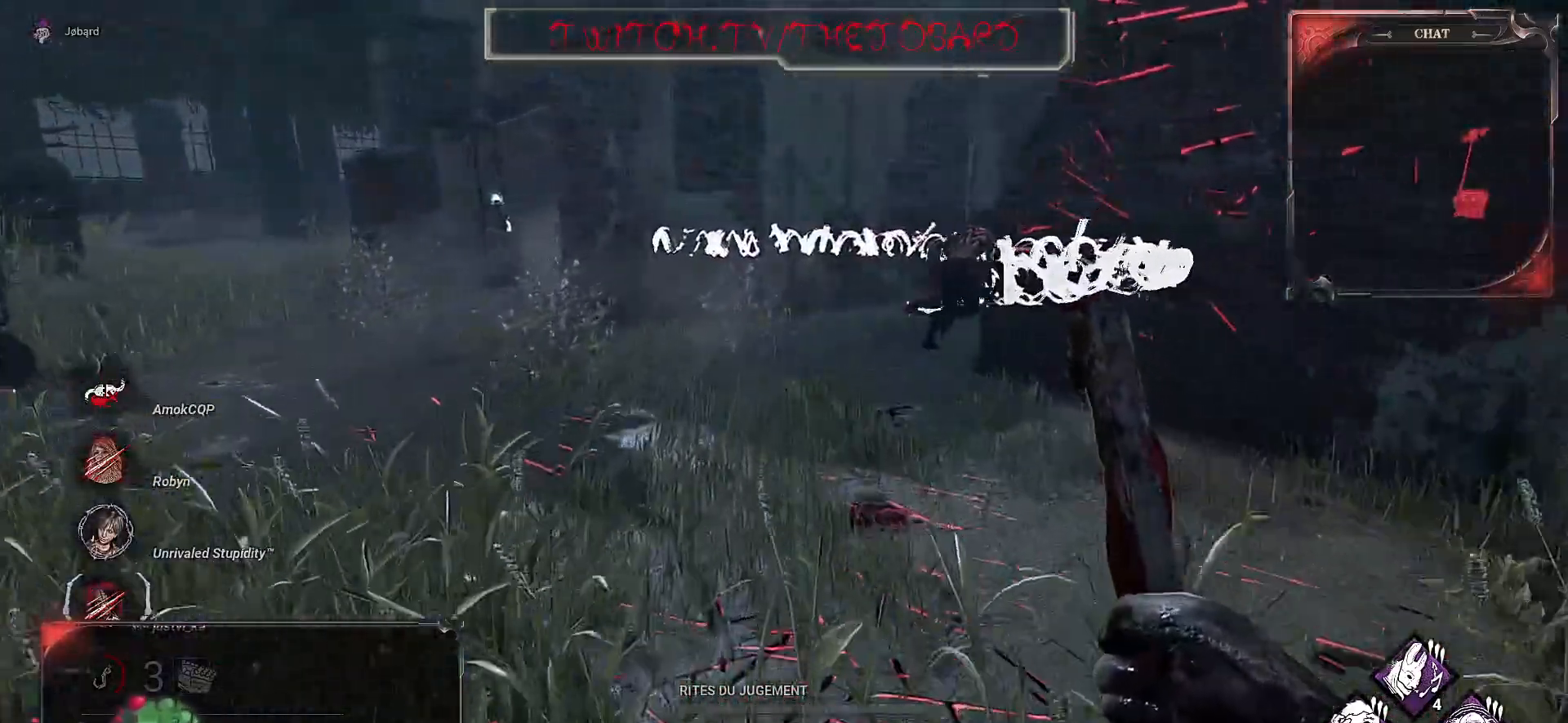
{"keys": ["z"], "mouse": [], "events": []}
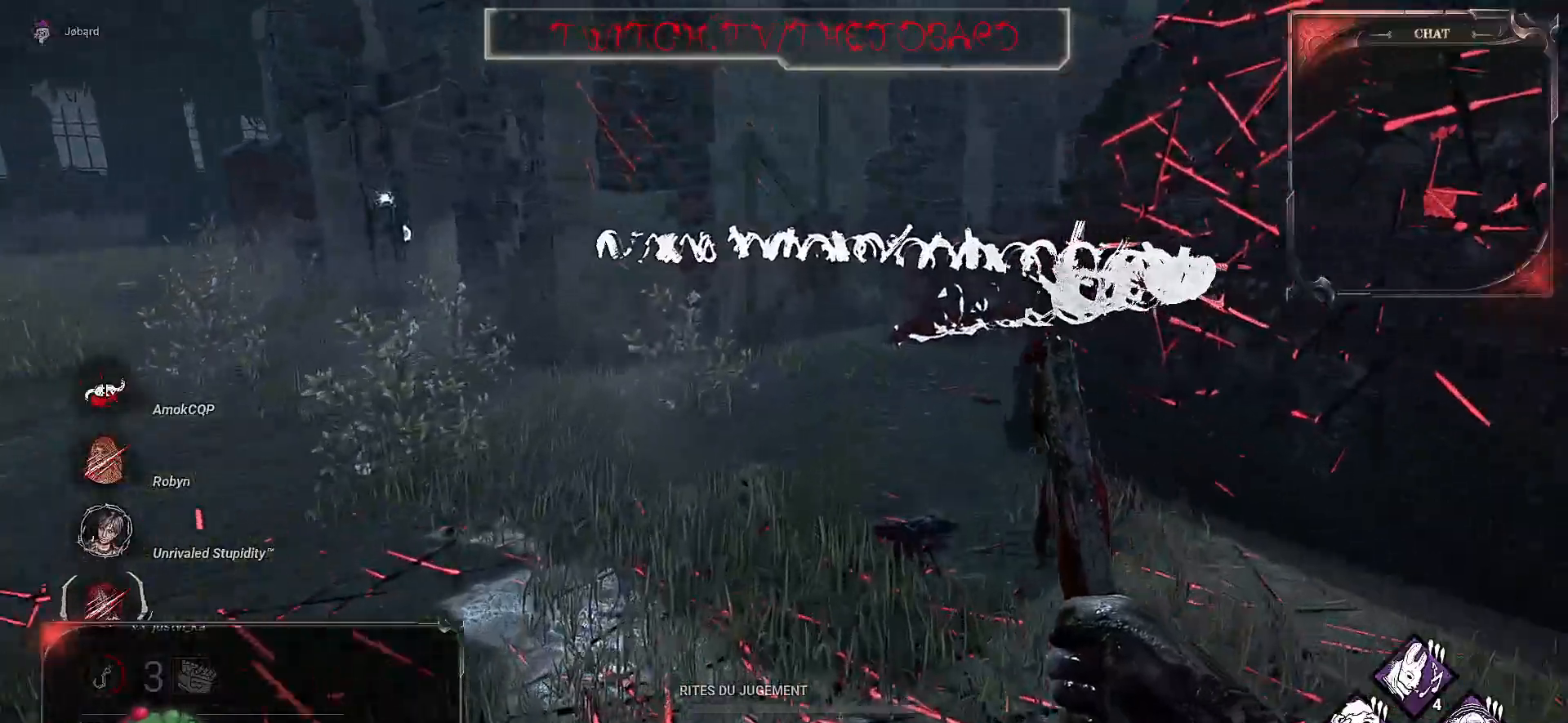
{"keys": ["z"], "mouse": [], "events": []}
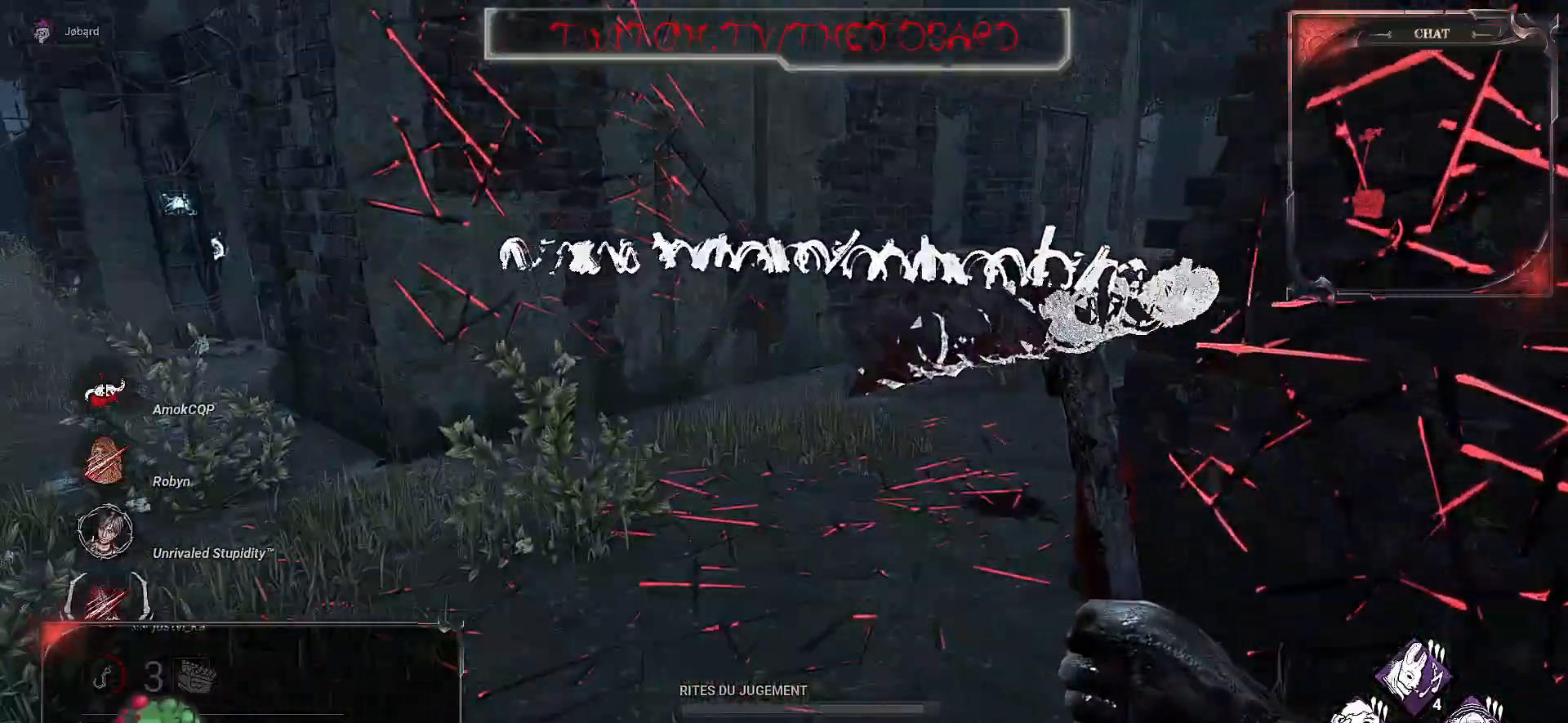
{"keys": ["z"], "mouse": [], "events": []}
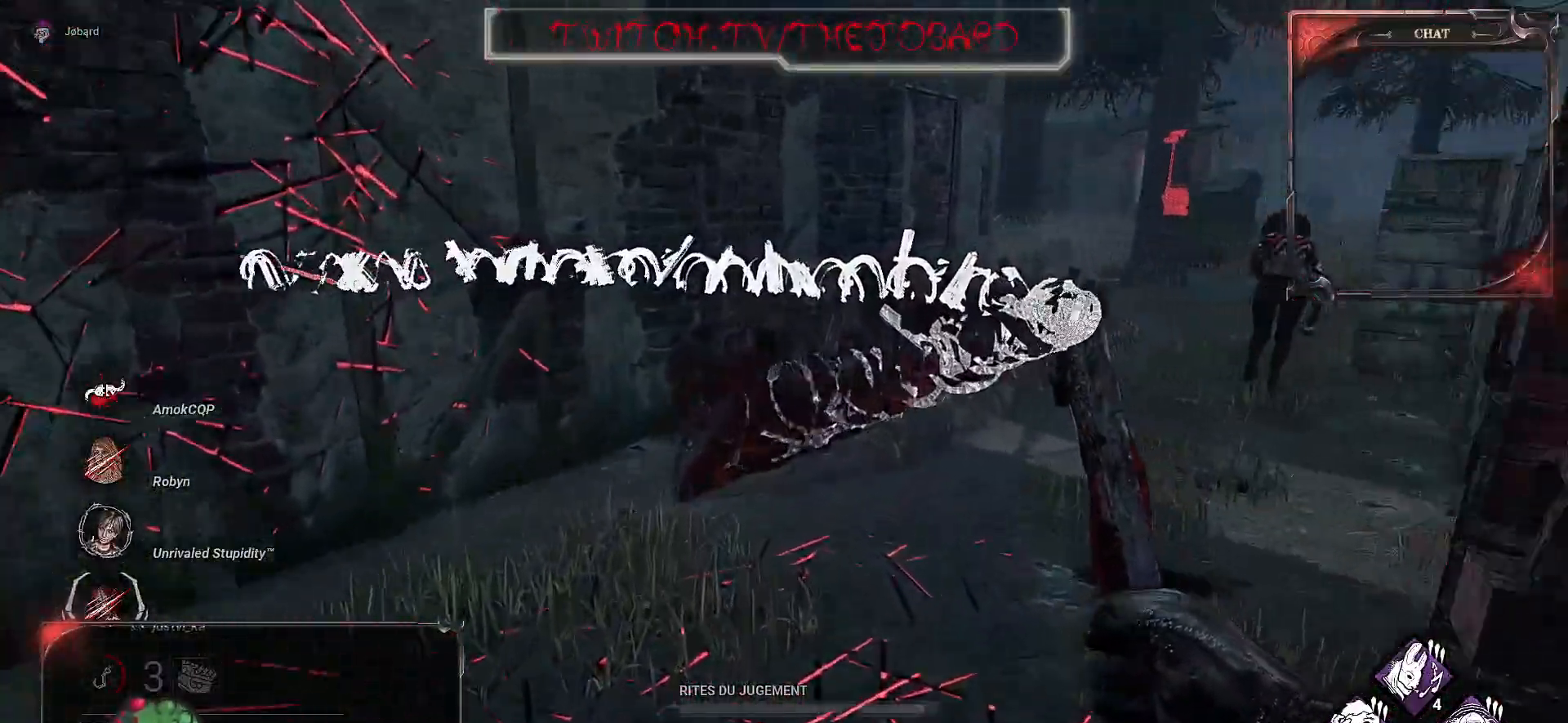
{"keys": ["z"], "mouse": [], "events": []}
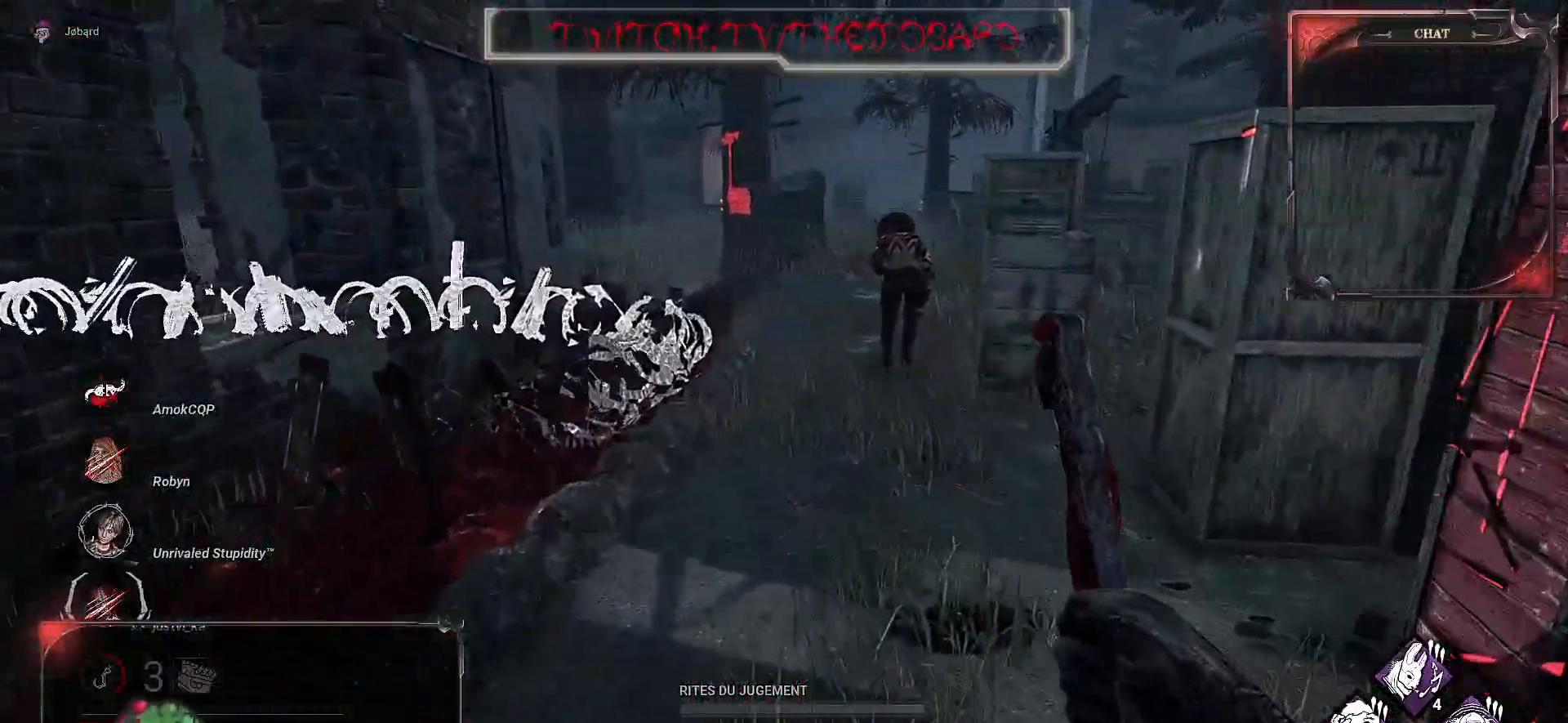
{"keys": ["z"], "mouse": [], "events": []}
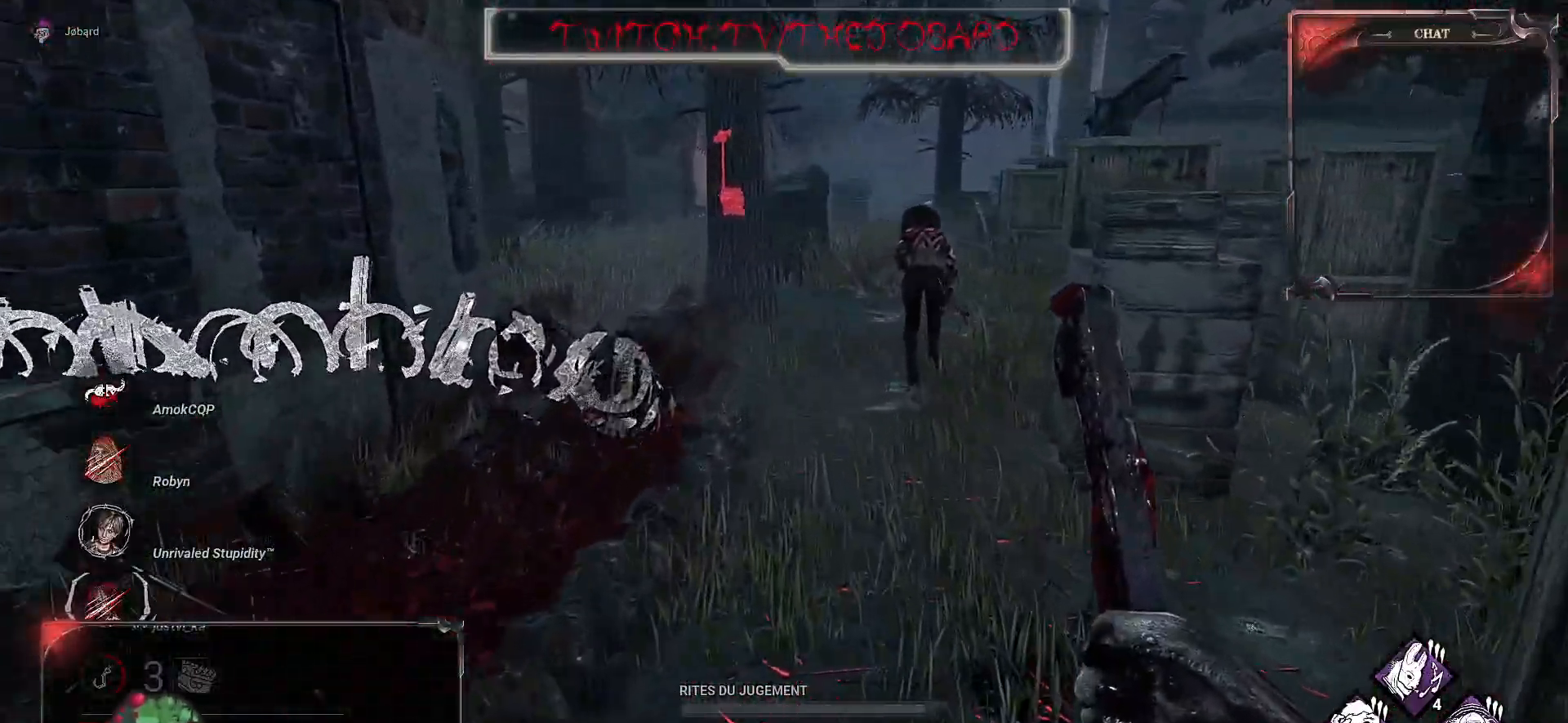
{"keys": ["z"], "mouse": [], "events": []}
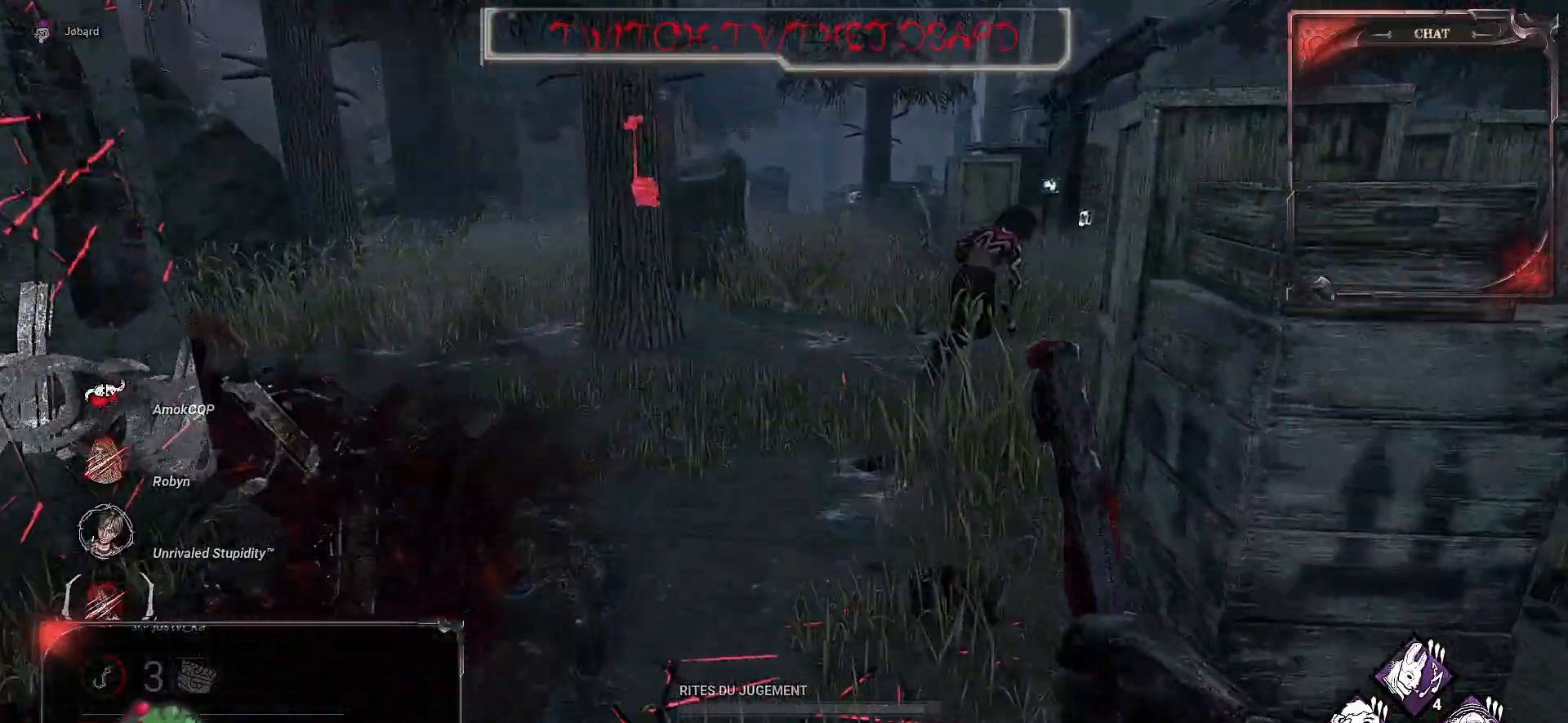
{"keys": ["z"], "mouse": [], "events": []}
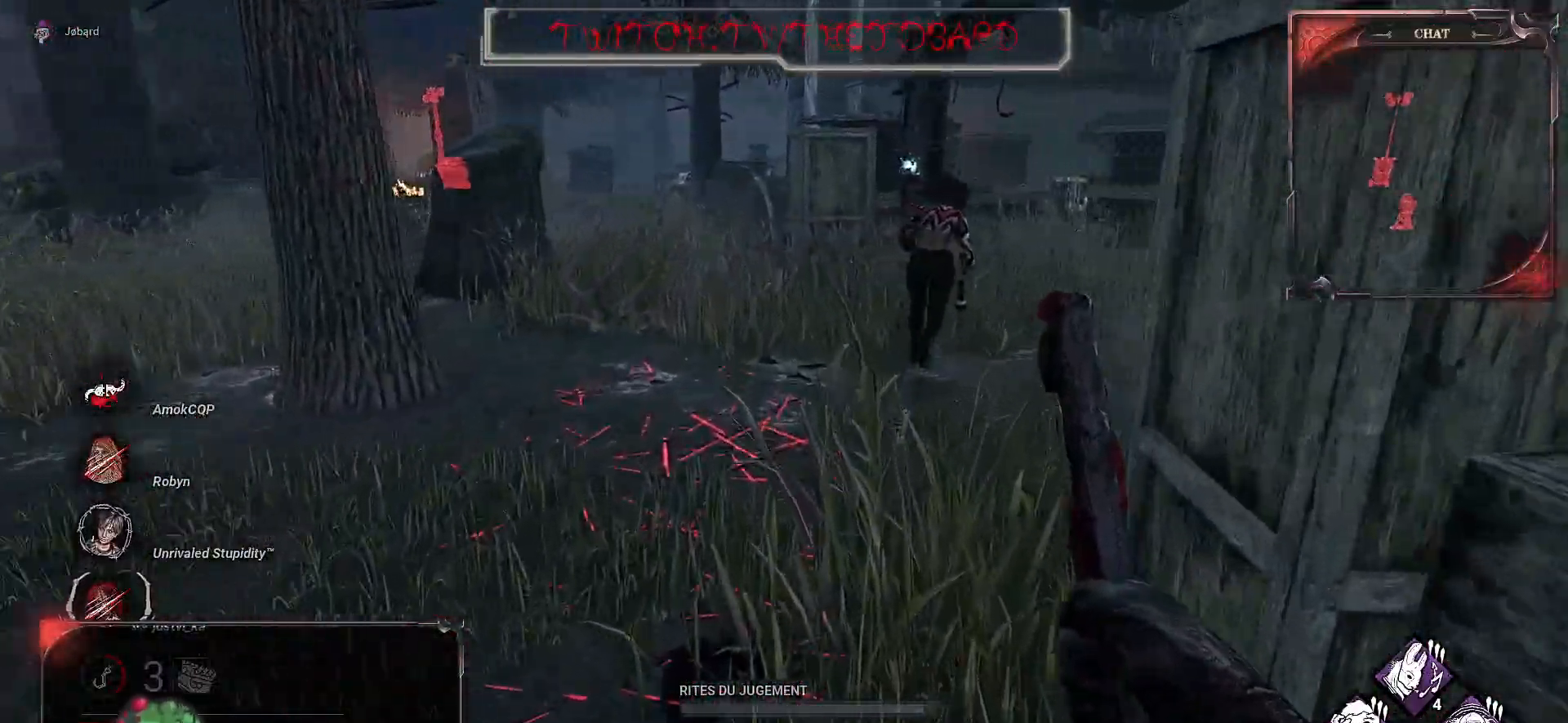
{"keys": ["z"], "mouse": [], "events": []}
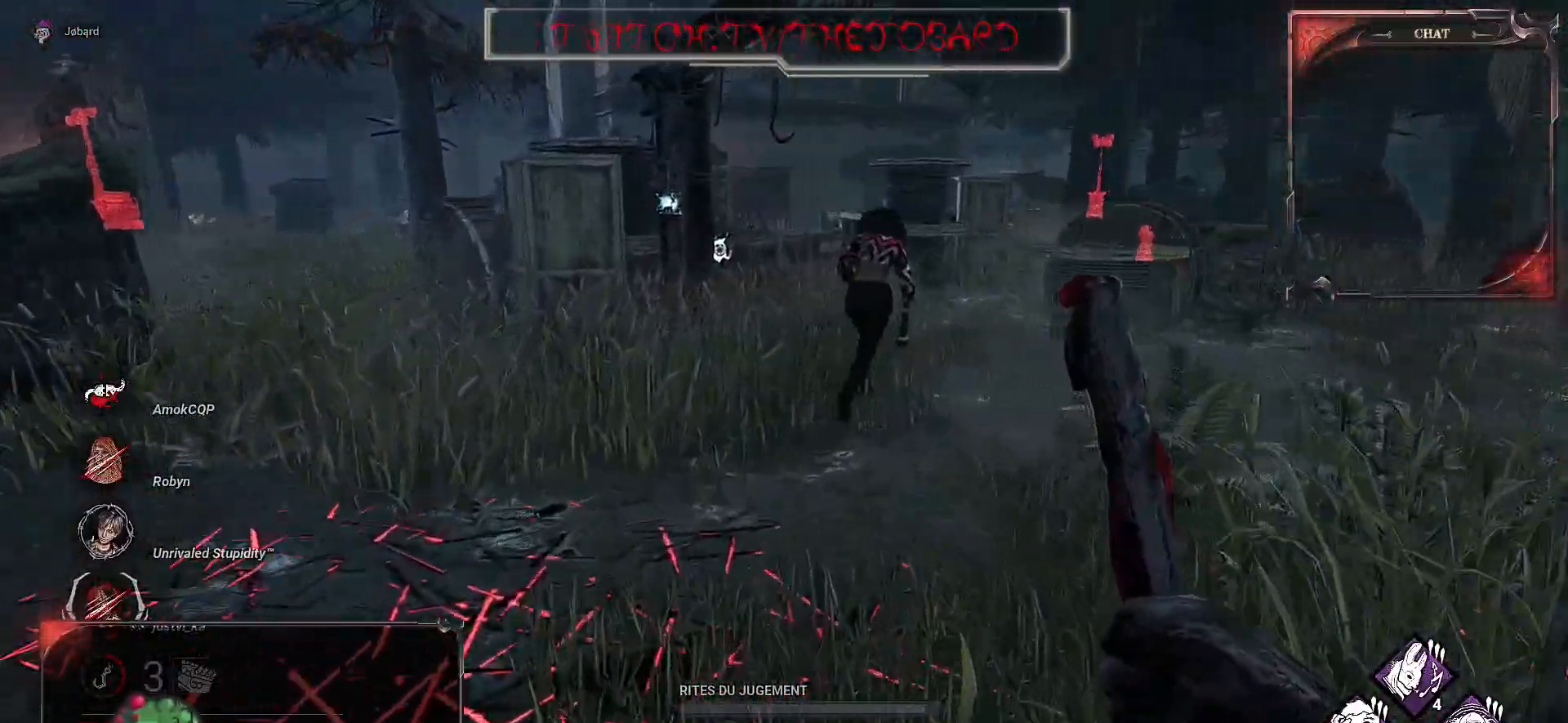
{"keys": ["z"], "mouse": ["right"], "events": [[167, "mouse_right", "down"]]}
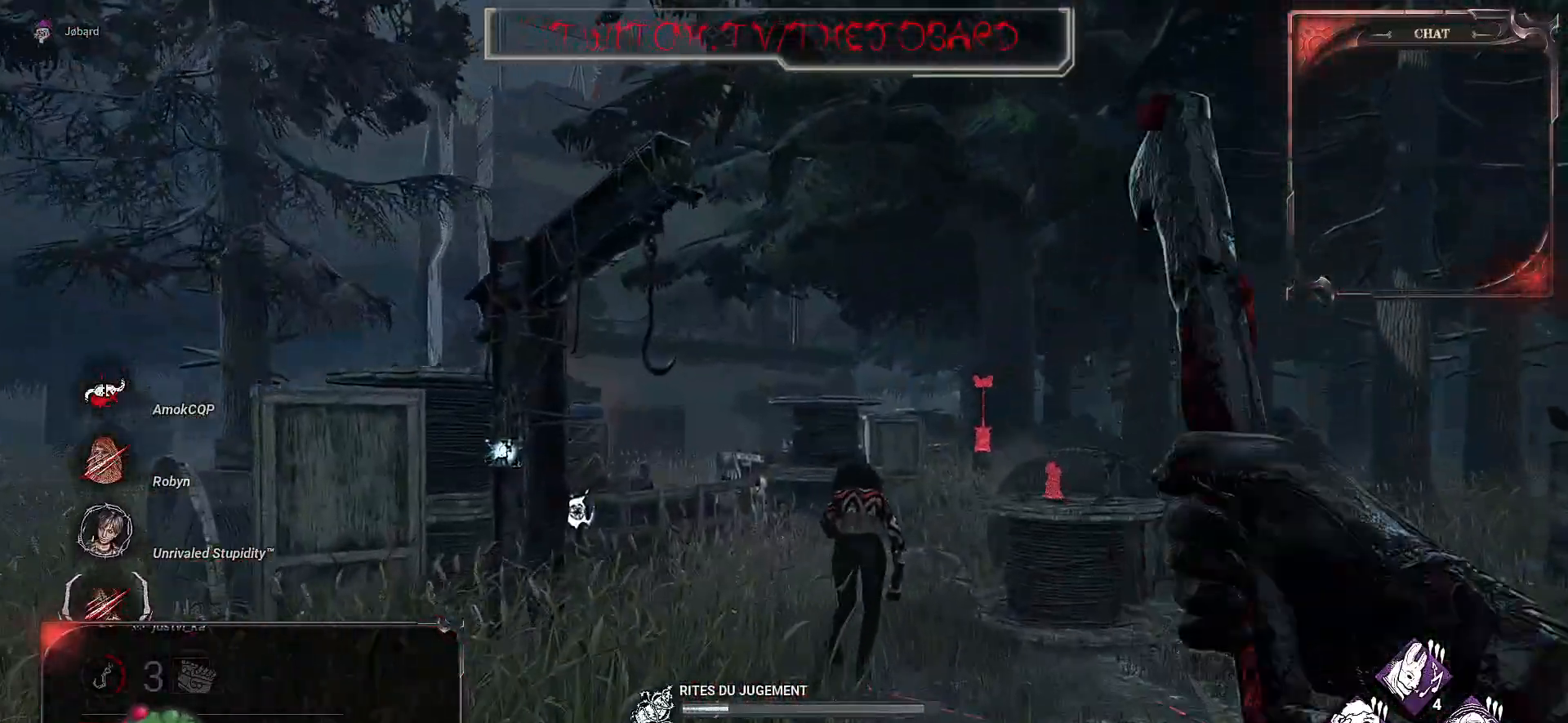
{"keys": ["z"], "mouse": ["right"], "events": []}
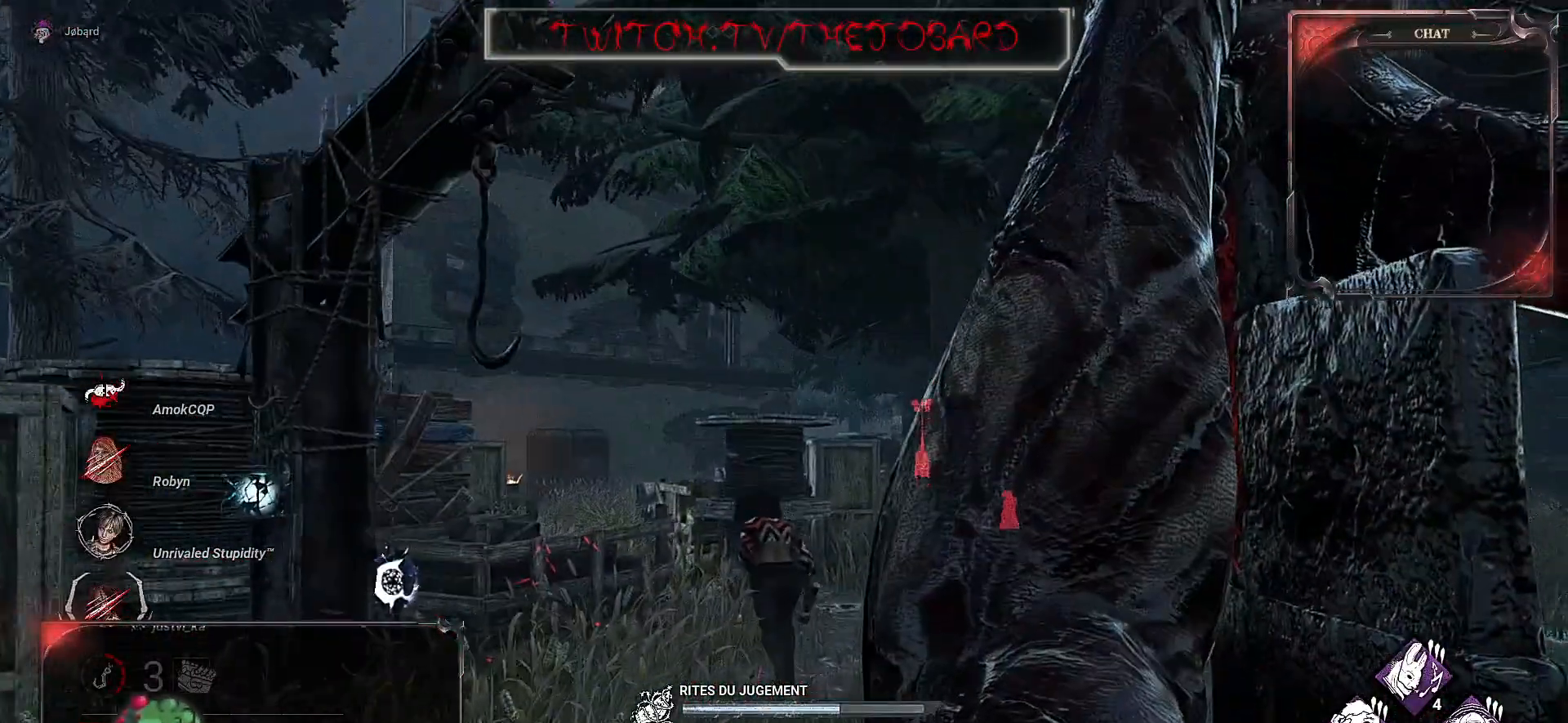
{"keys": ["z"], "mouse": ["right"], "events": []}
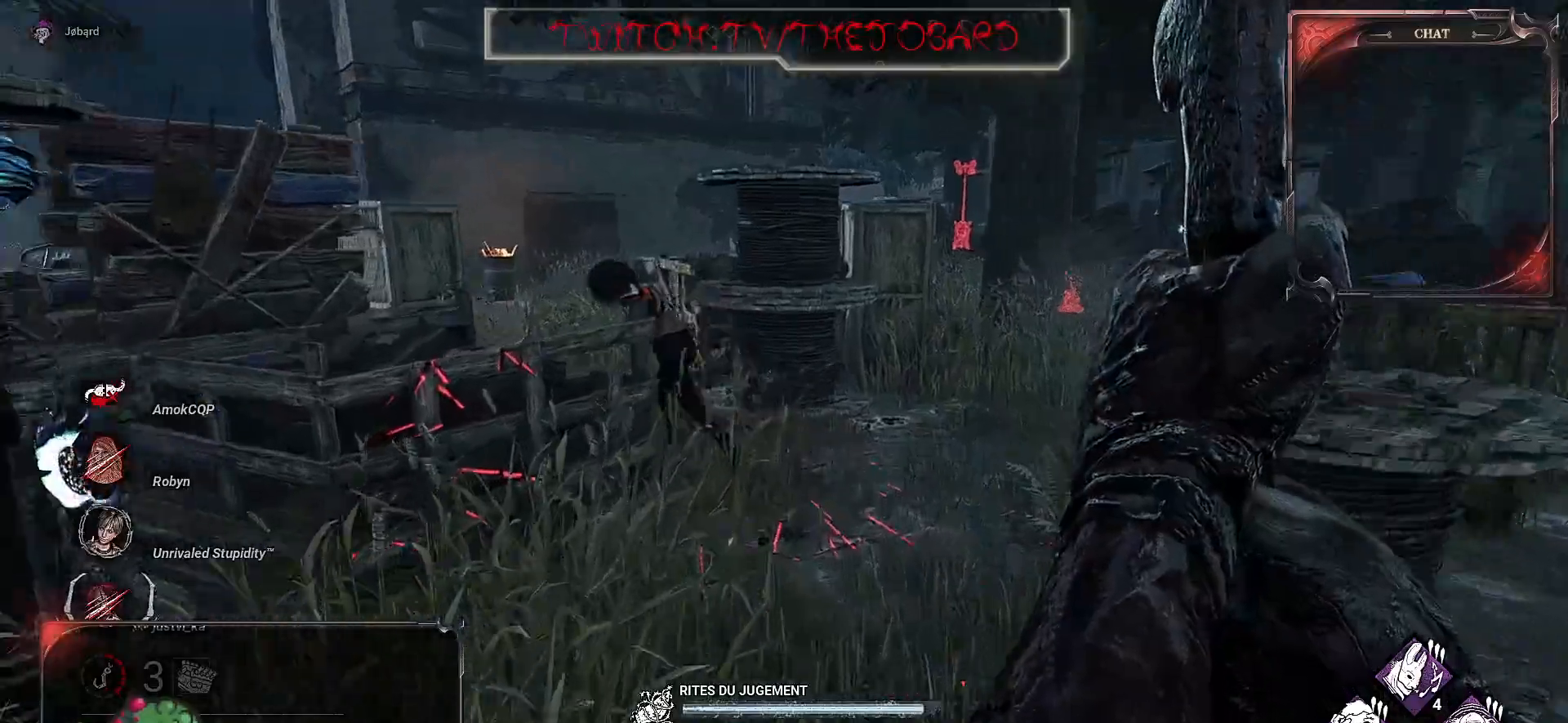
{"keys": [], "mouse": [], "events": [[250, "mouse_left", "down"], [367, "z", "up"], [400, "mouse_left", "up"], [483, "mouse_right", "up"]]}
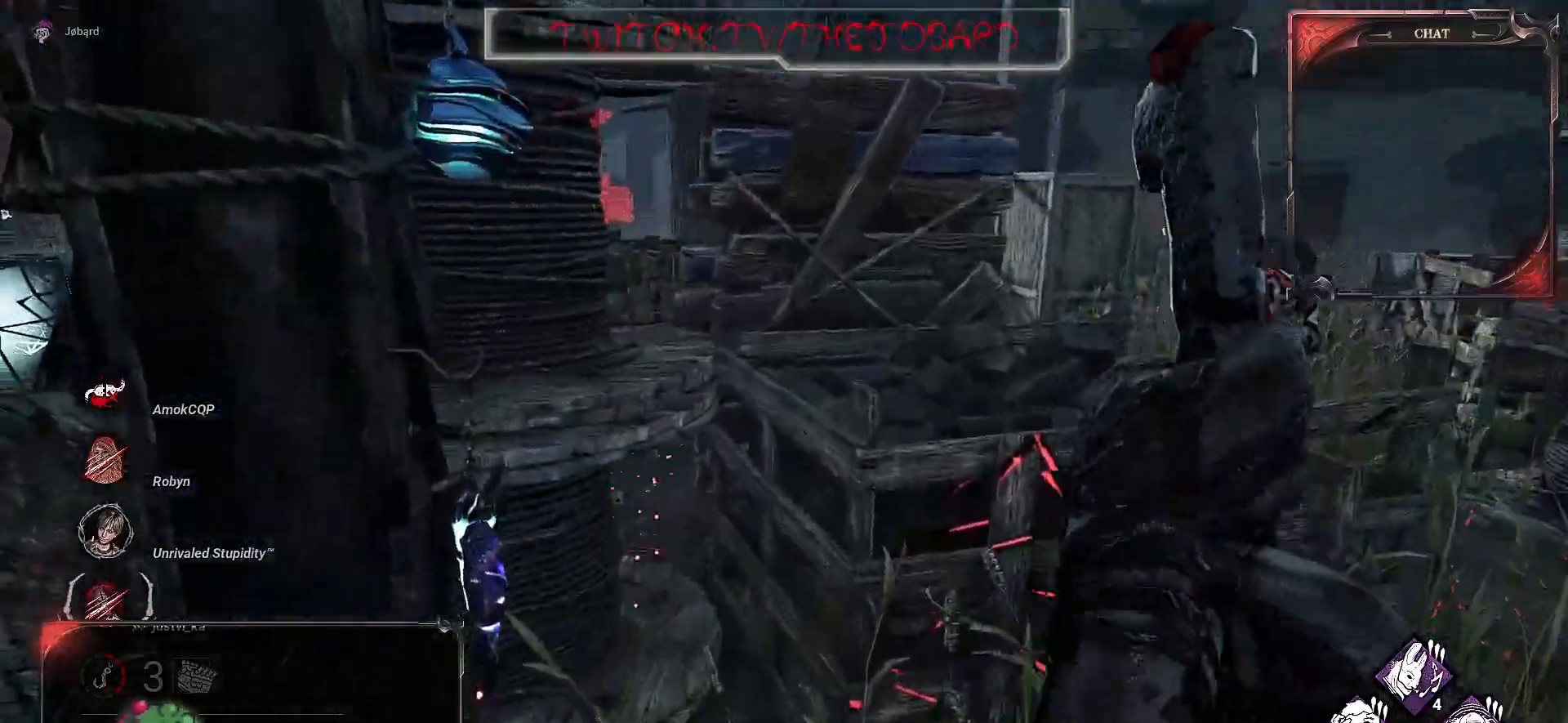
{"keys": ["d", "z"], "mouse": [], "events": [[217, "d", "down"], [500, "z", "down"]]}
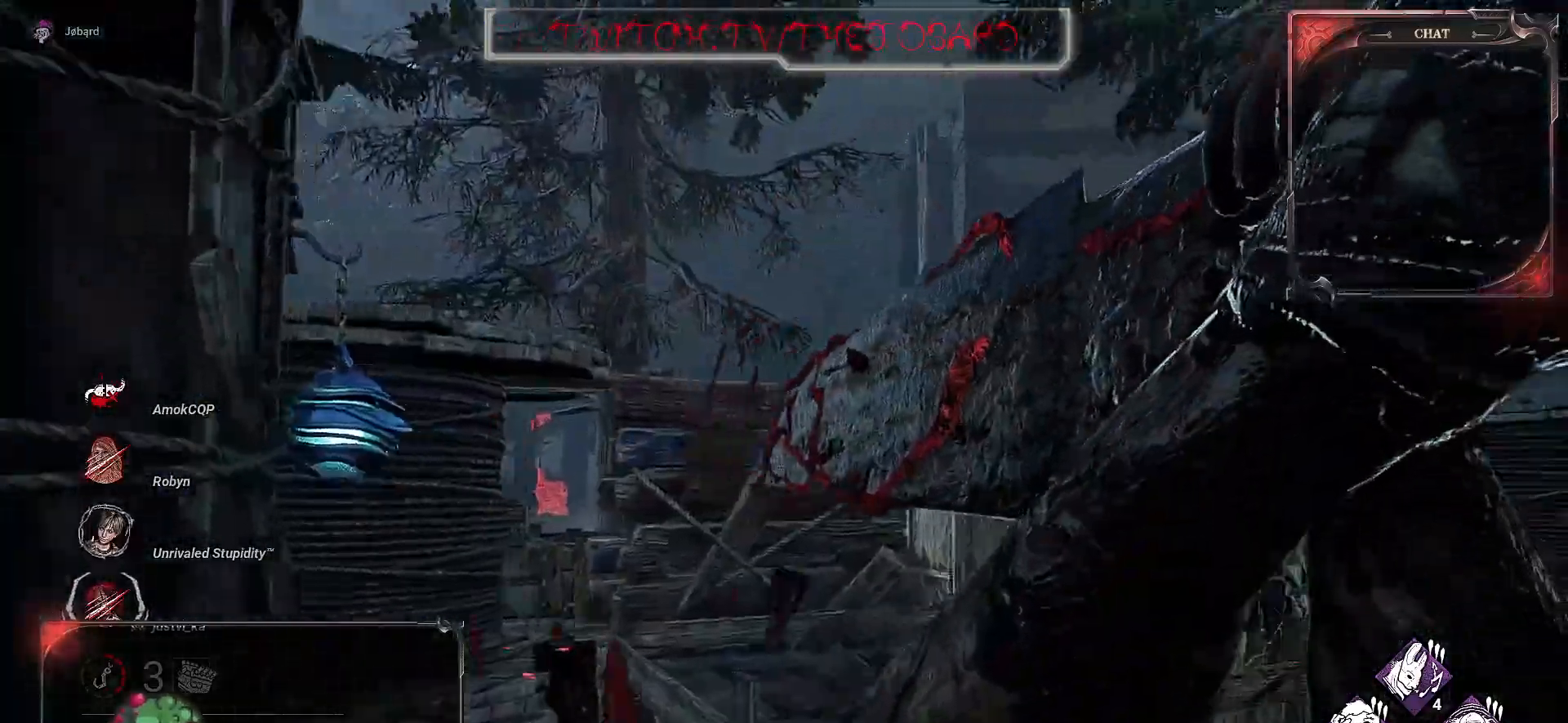
{"keys": ["z"], "mouse": [], "events": [[333, "d", "up"]]}
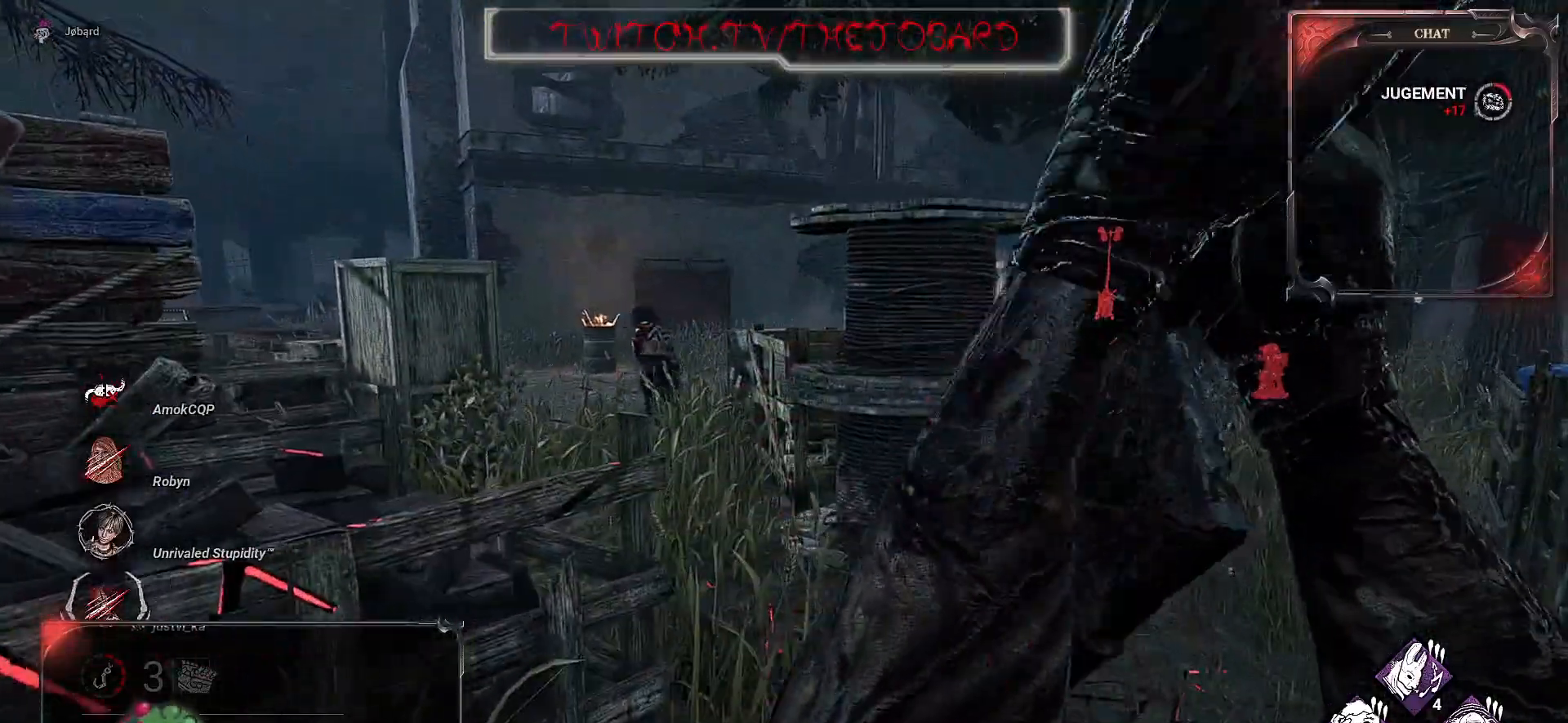
{"keys": ["z"], "mouse": [], "events": []}
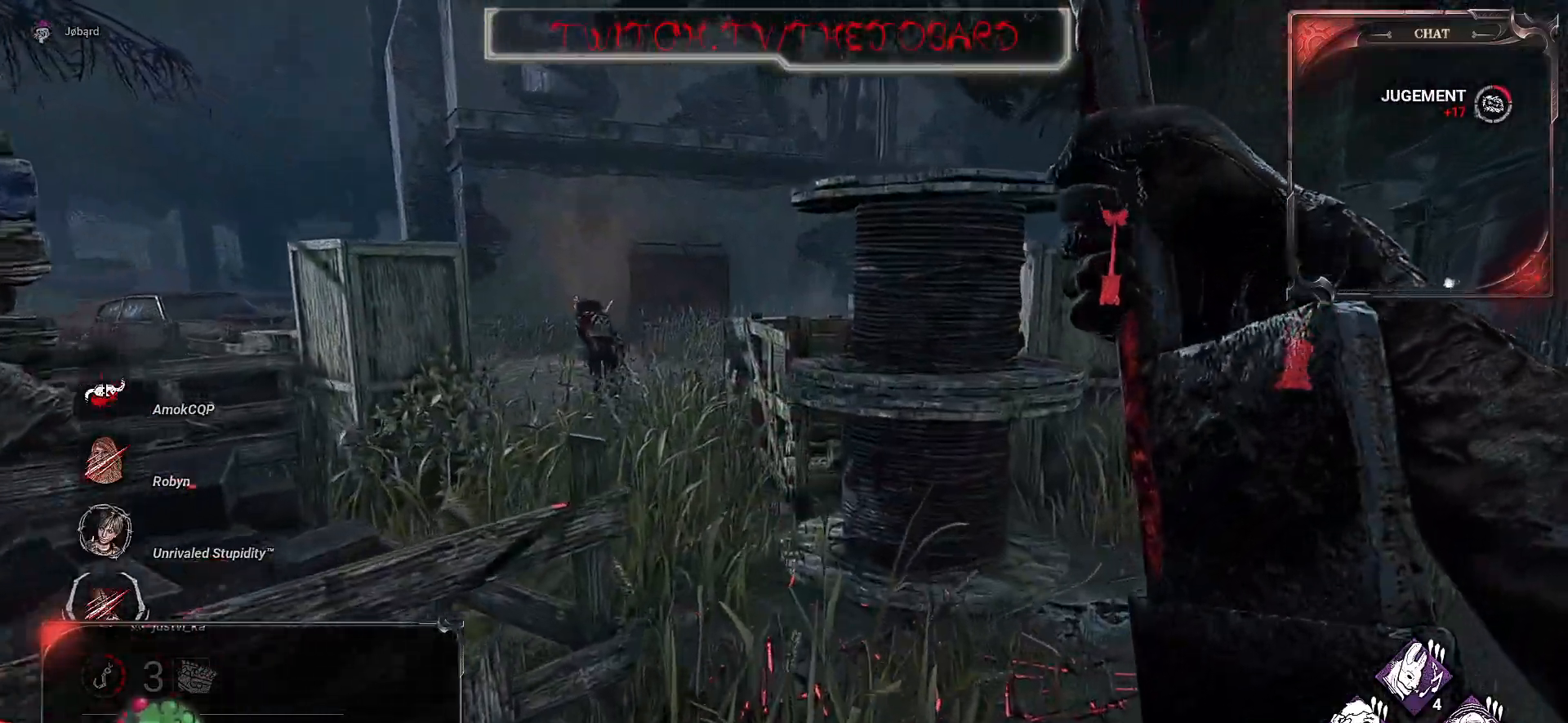
{"keys": ["z"], "mouse": [], "events": []}
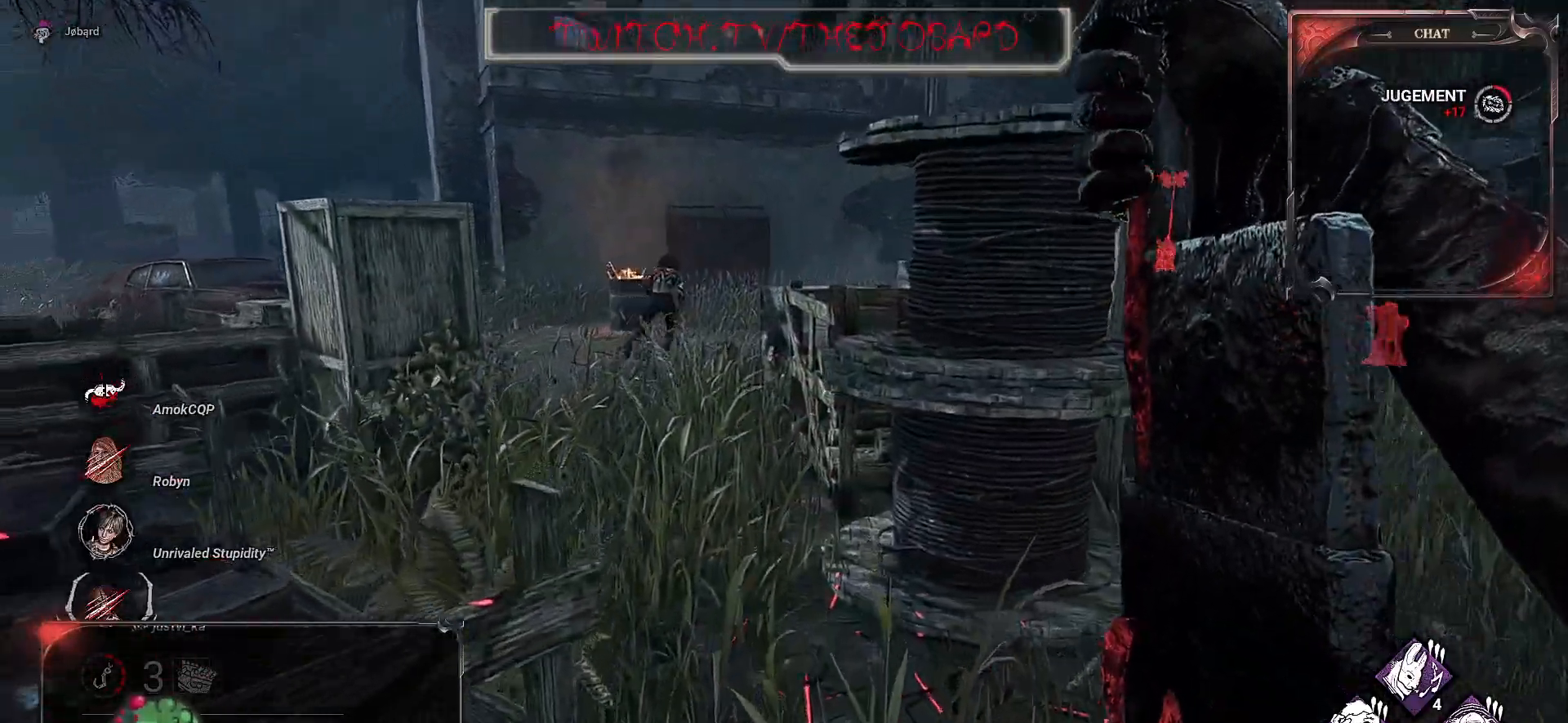
{"keys": ["z"], "mouse": [], "events": []}
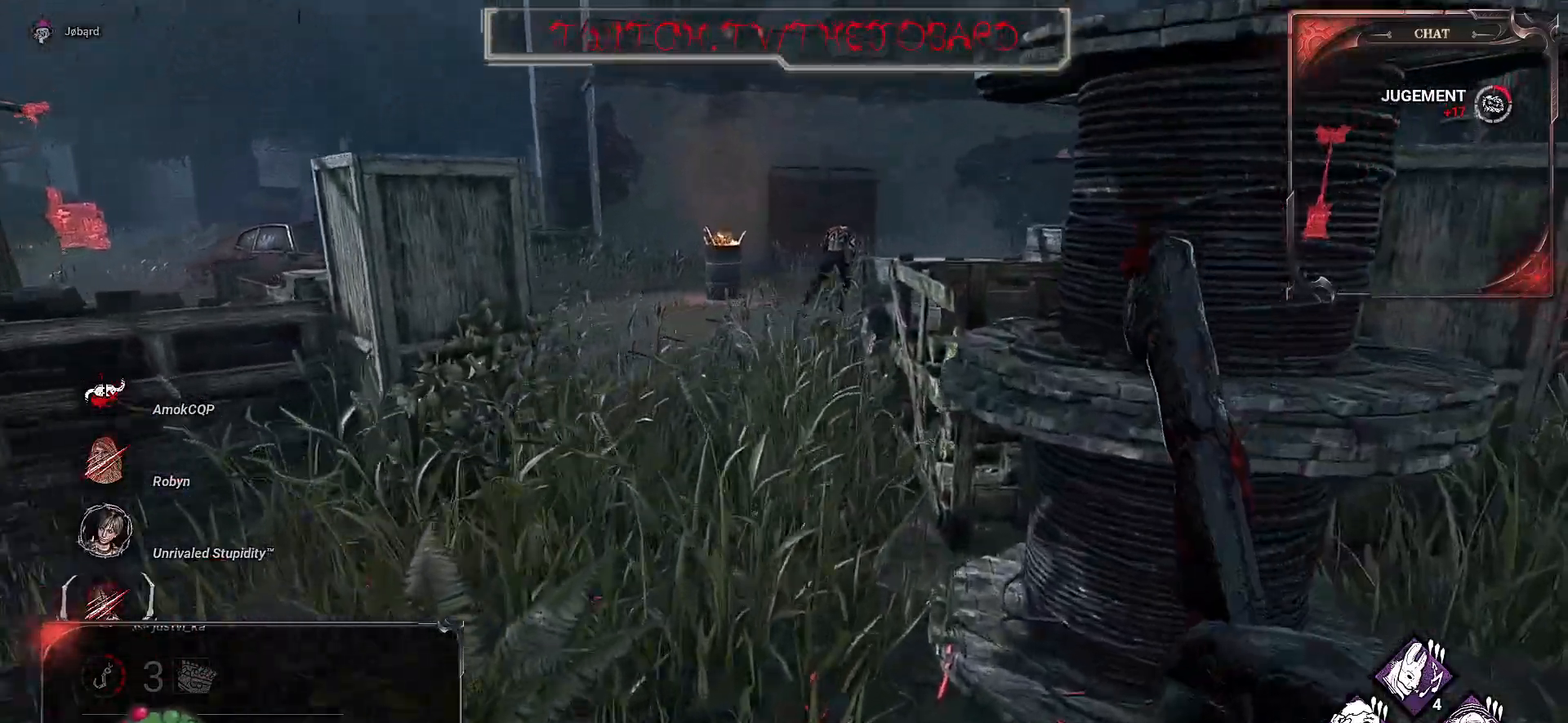
{"keys": ["z"], "mouse": [], "events": []}
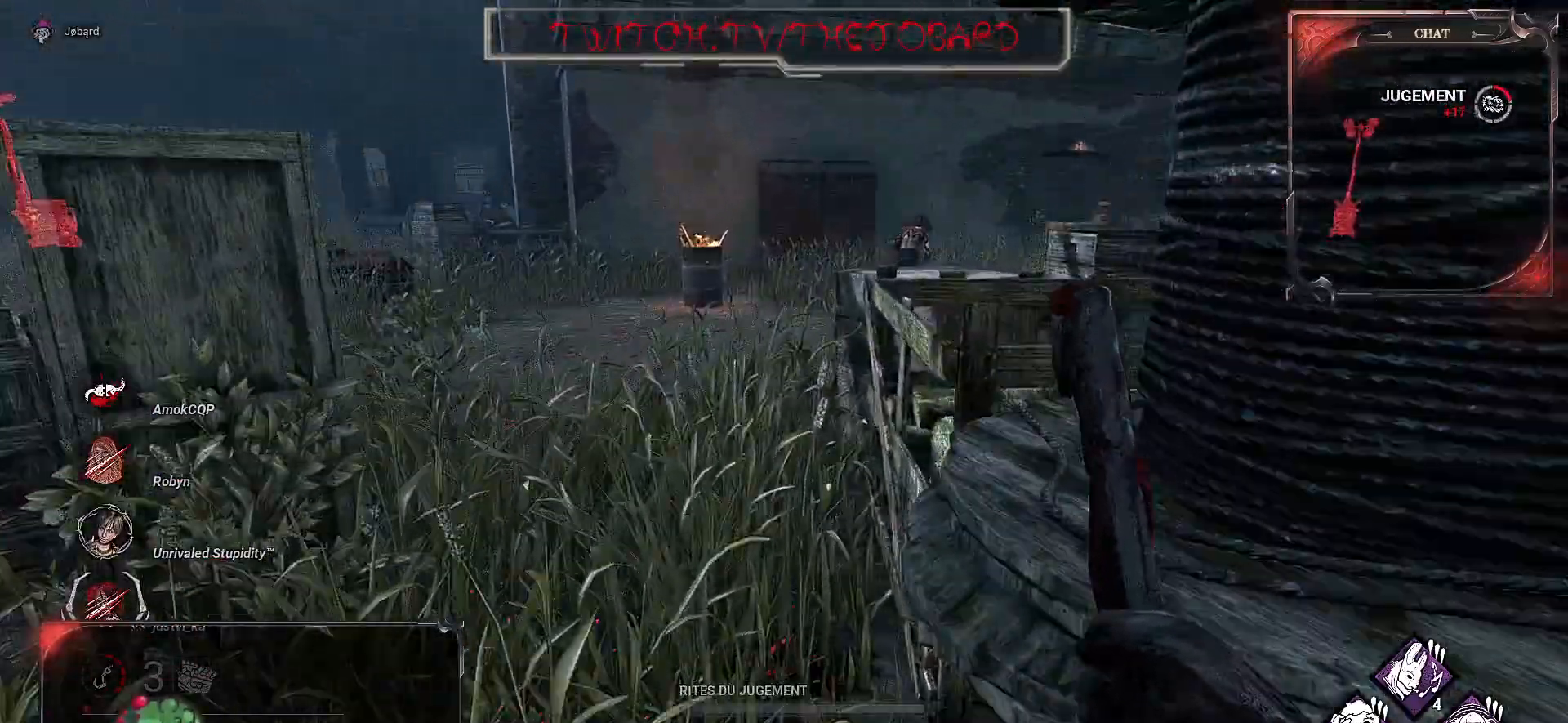
{"keys": ["z"], "mouse": [], "events": []}
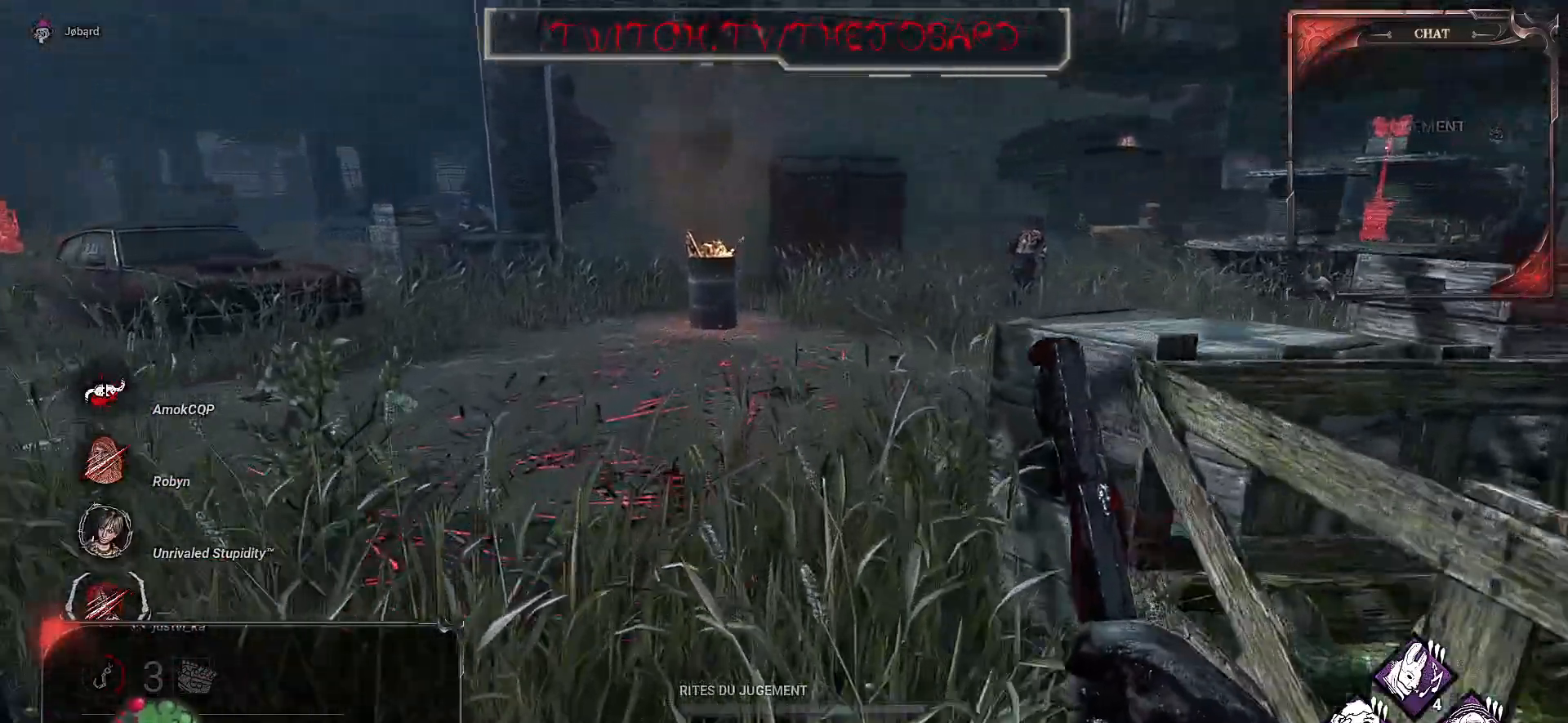
{"keys": ["z"], "mouse": [], "events": []}
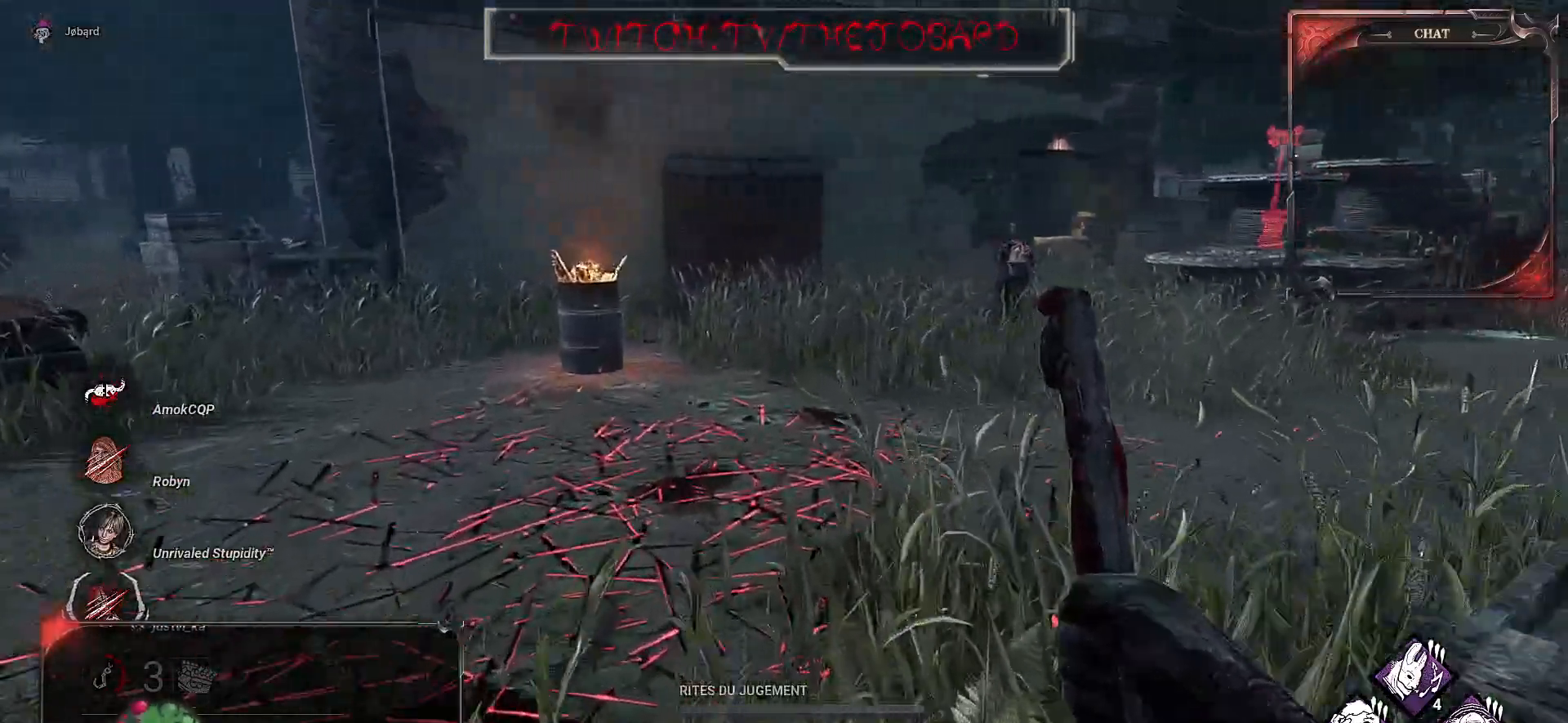
{"keys": ["z"], "mouse": ["right"], "events": [[150, "mouse_right", "down"]]}
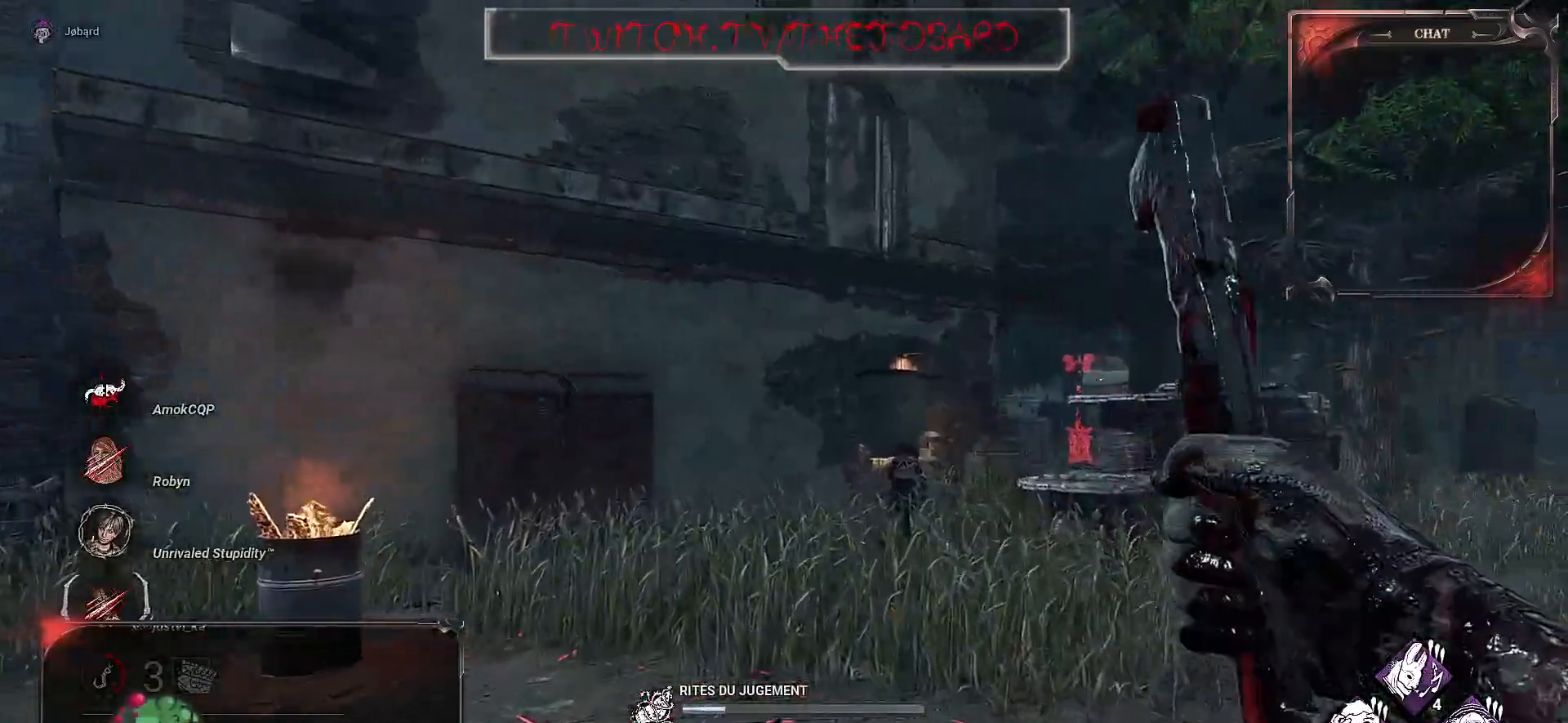
{"keys": ["z"], "mouse": ["right"], "events": []}